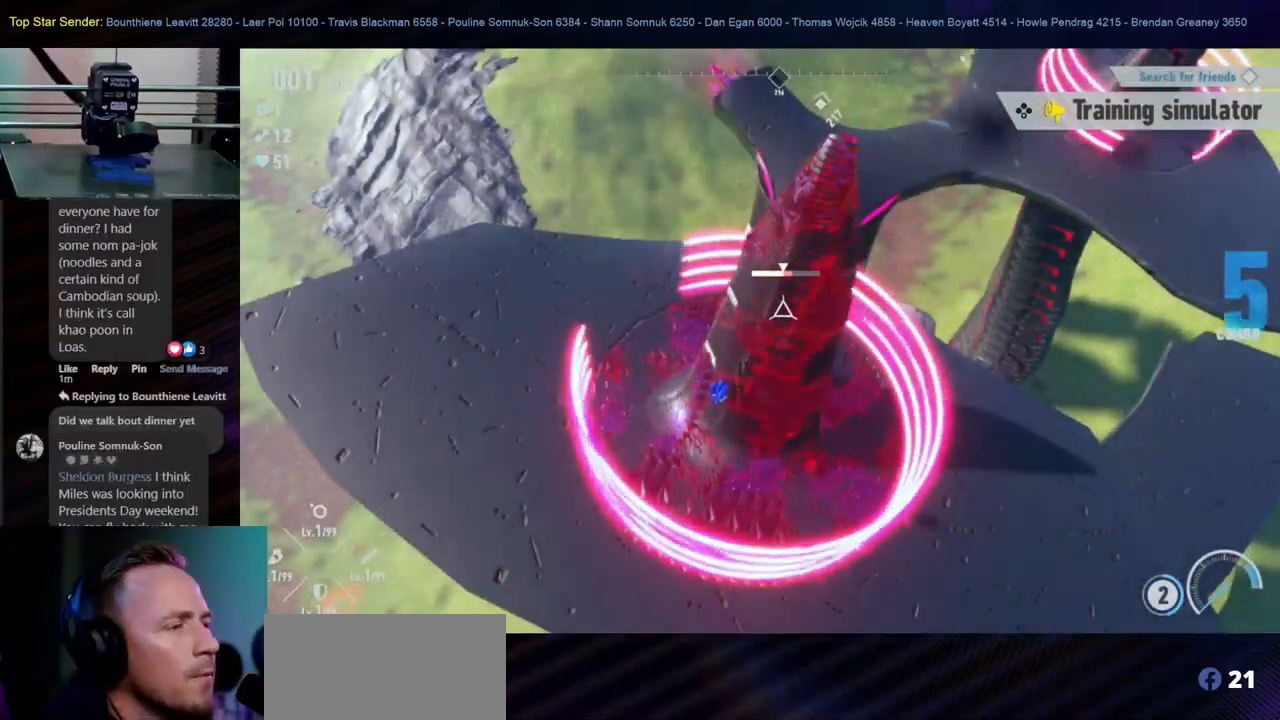
Gameplay with a controller (Nintendo layout); each line is a JSON object with the inputs held at the frame after it. "events" lists button and stick changes between this image and that frame as [ms after this image, input, new state], when the widget could be followed in between. Not read: L2 L3 R1 R2 R3.
{"buttons": ["Y", "L1"], "left_stick": "center", "right_stick": "center", "events": [[17, "Y", "down"], [83, "Y", "up"], [250, "Y", "down"], [317, "Y", "up"], [383, "Y", "down"], [450, "Y", "up"], [483, "Y", "down"]]}
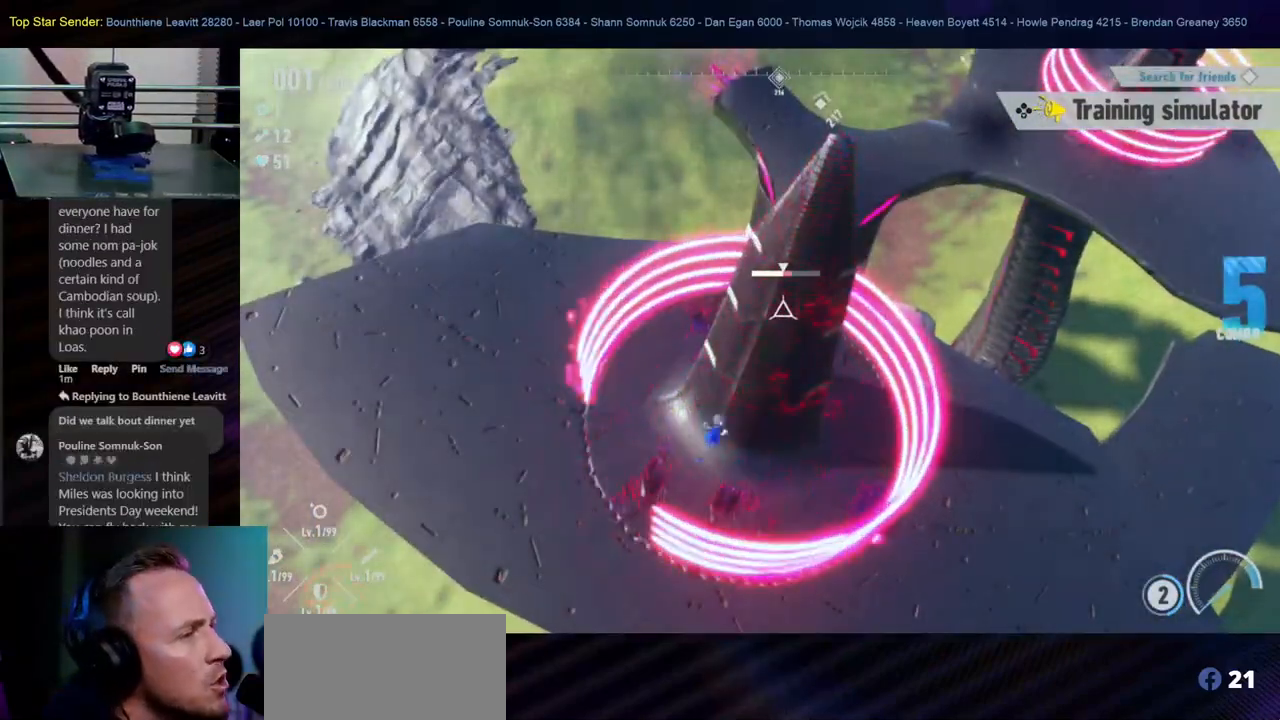
{"buttons": ["Y"], "left_stick": "center", "right_stick": "center", "events": [[83, "Y", "up"], [133, "Y", "down"], [150, "L1", "up"], [317, "Y", "up"], [383, "Y", "down"]]}
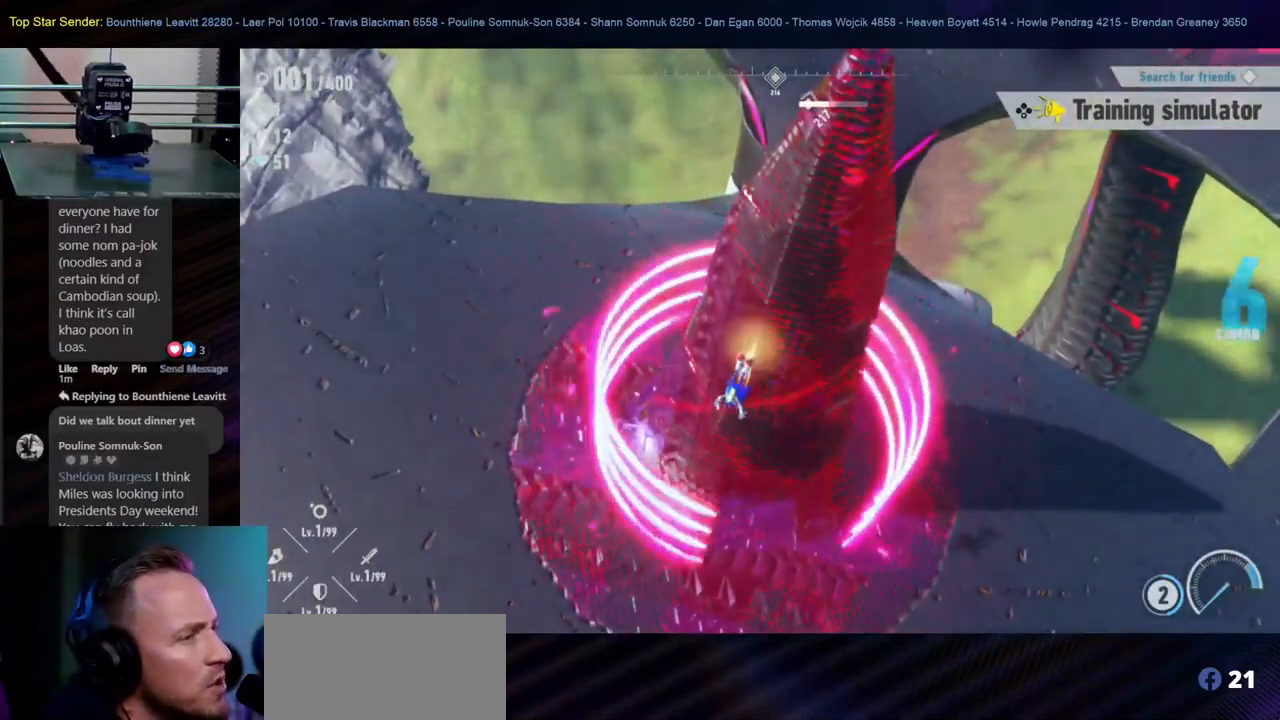
{"buttons": ["L1"], "left_stick": "center", "right_stick": "center", "events": [[67, "Y", "up"], [133, "Y", "down"], [217, "Y", "up"], [267, "Y", "down"], [283, "L1", "down"], [350, "Y", "up"], [400, "Y", "down"], [483, "Y", "up"]]}
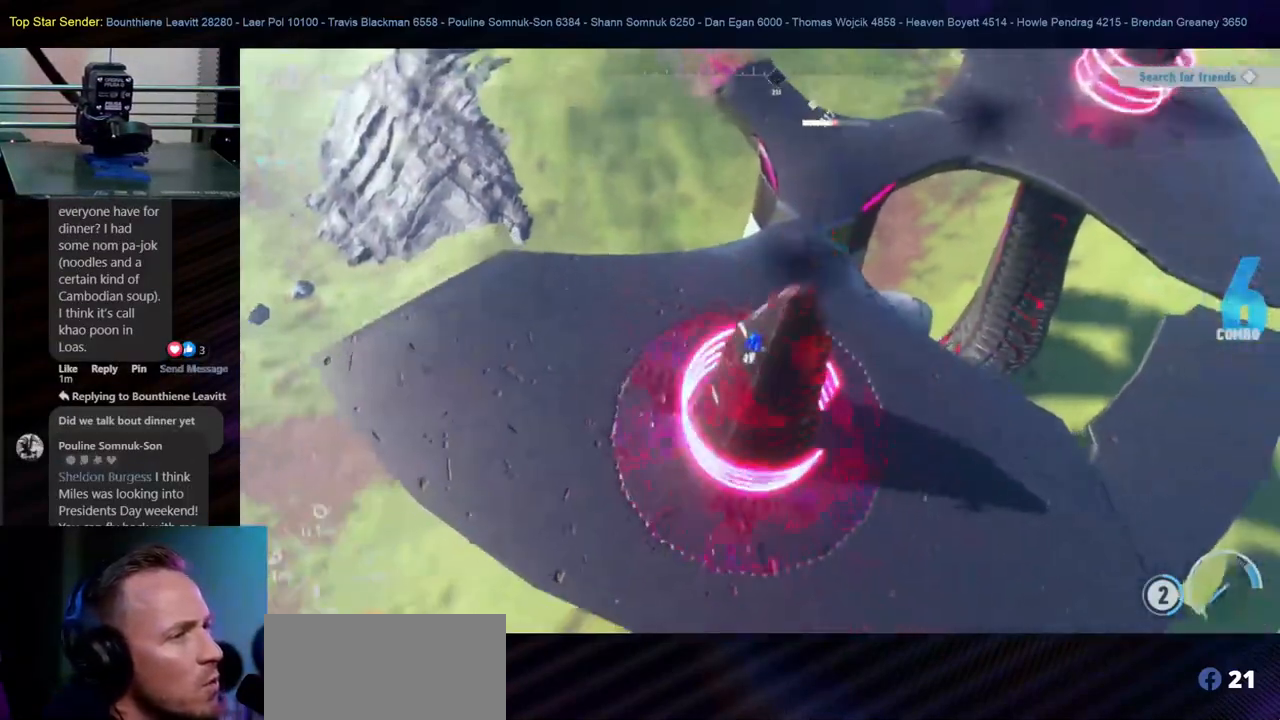
{"buttons": ["L1"], "left_stick": "left", "right_stick": "center", "events": [[33, "Y", "down"], [217, "Y", "up"], [233, "left_stick", "up"], [500, "left_stick", "left"]]}
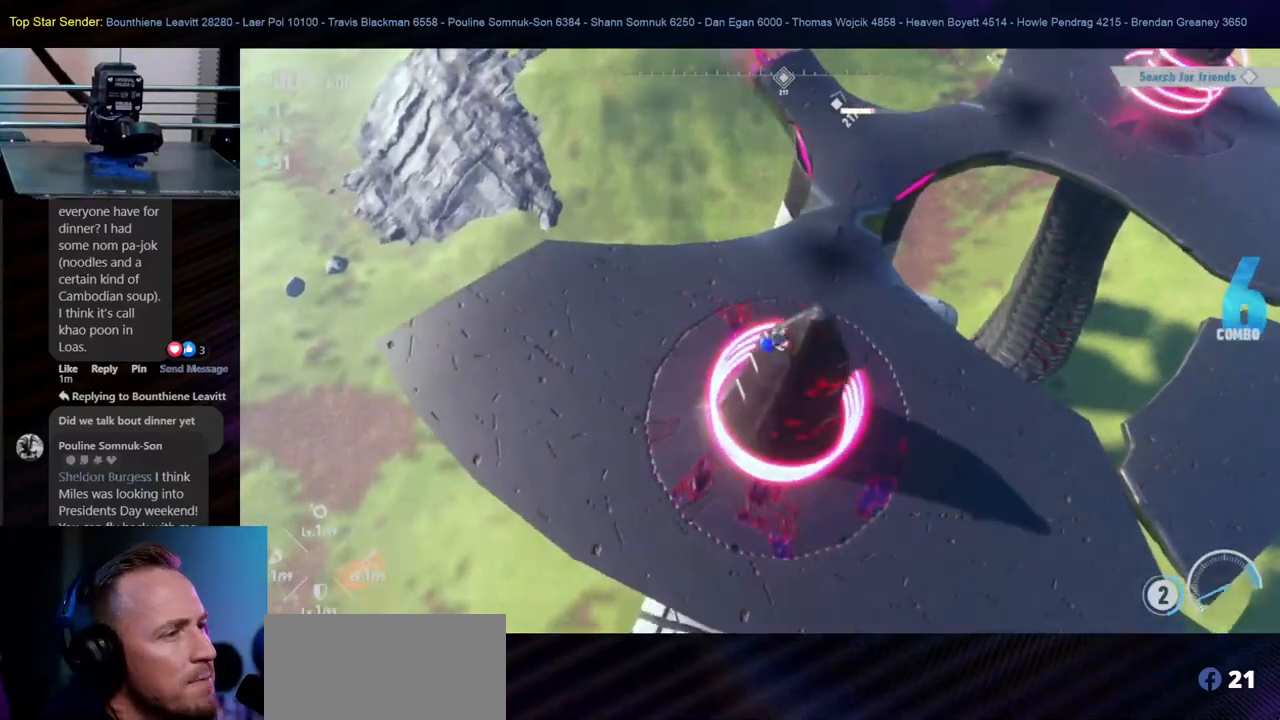
{"buttons": ["L1"], "left_stick": "left", "right_stick": "center", "events": [[50, "L1", "up"], [117, "L1", "down"], [150, "right_stick", "up-right"], [400, "right_stick", "center"]]}
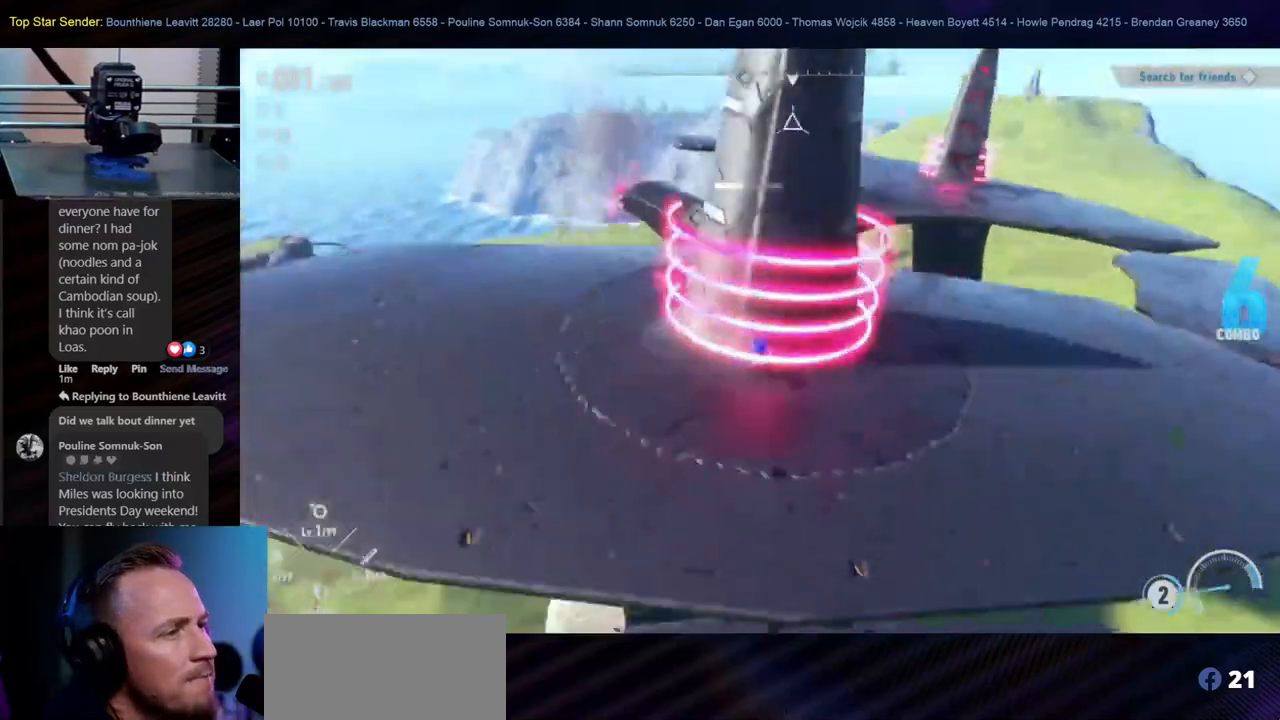
{"buttons": [], "left_stick": "up-left", "right_stick": "center", "events": [[317, "L1", "up"], [500, "left_stick", "up-left"]]}
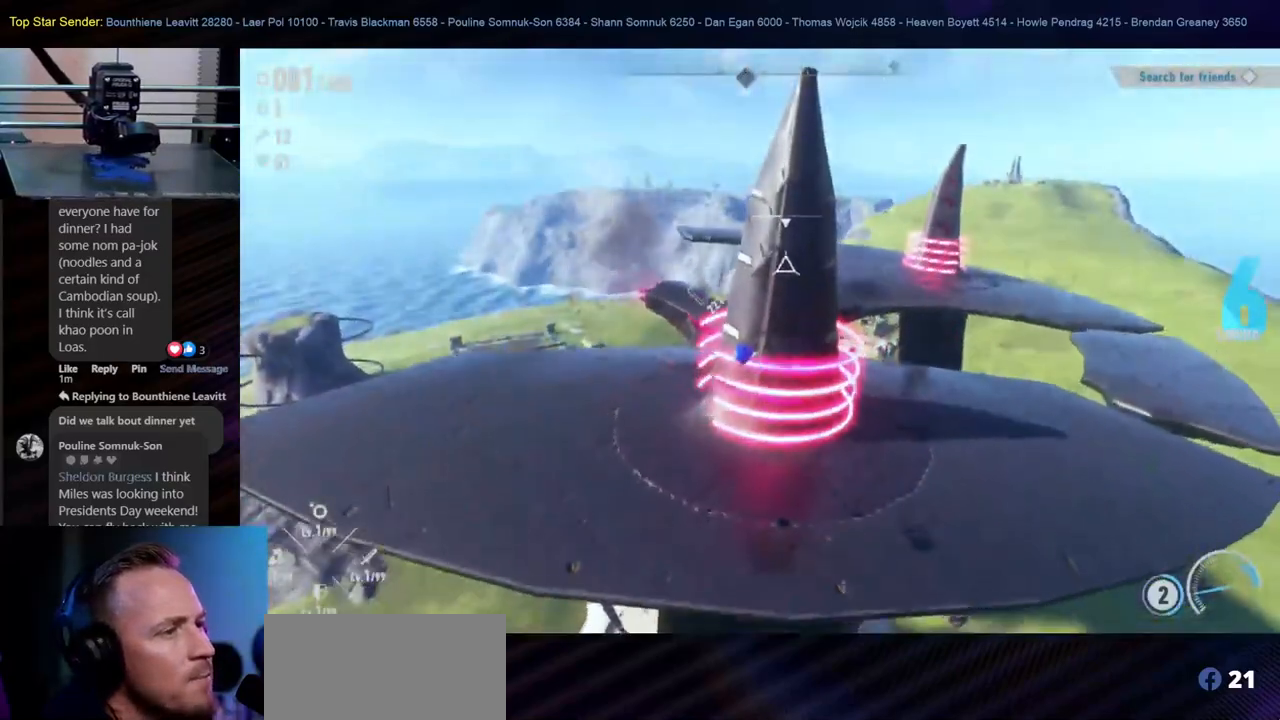
{"buttons": [], "left_stick": "up", "right_stick": "center", "events": [[100, "left_stick", "up"], [300, "Y", "down"], [450, "Y", "up"]]}
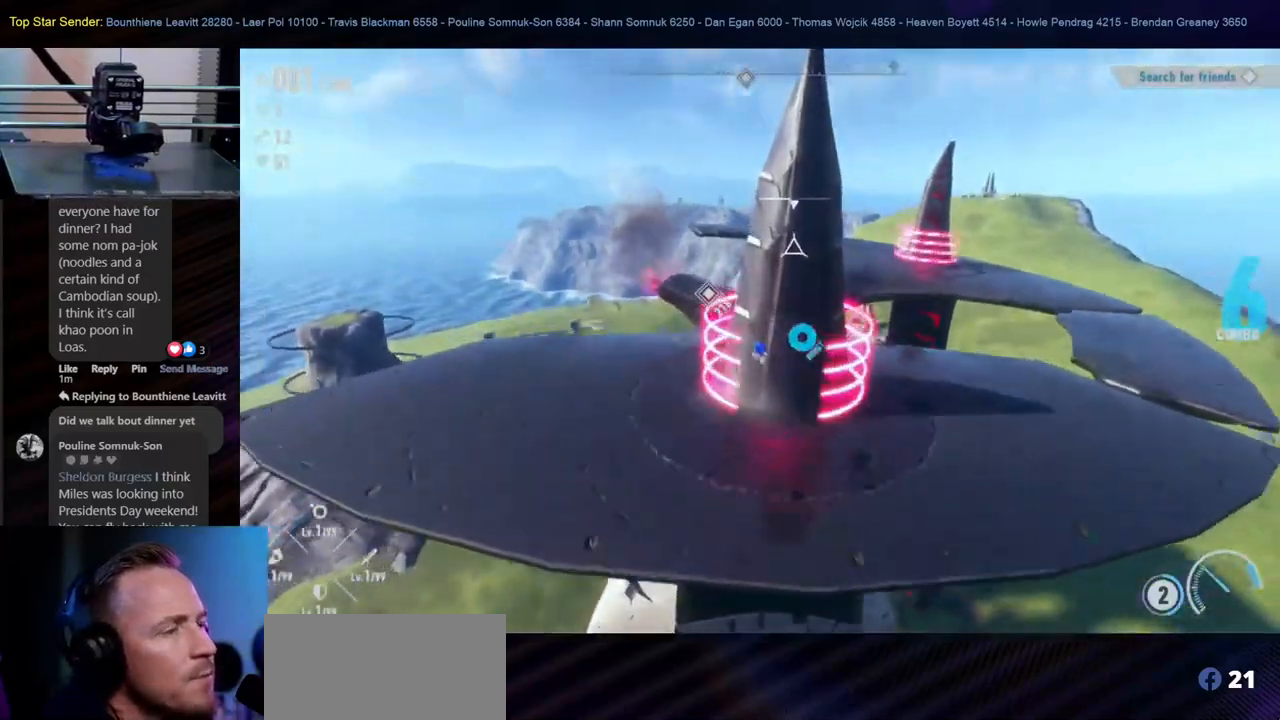
{"buttons": [], "left_stick": "up", "right_stick": "center", "events": [[17, "Y", "down"], [133, "Y", "up"], [200, "Y", "down"], [300, "Y", "up"], [400, "Y", "down"], [483, "Y", "up"]]}
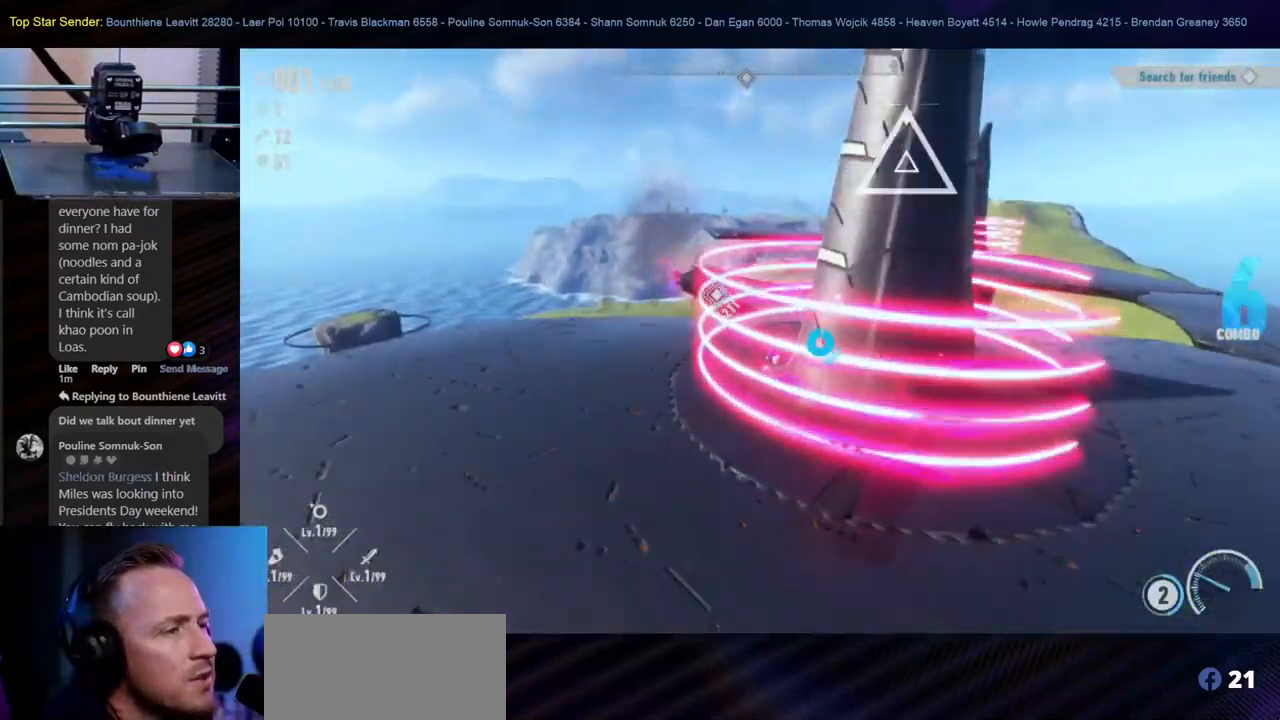
{"buttons": ["B", "Y"], "left_stick": "down", "right_stick": "center", "events": [[133, "B", "down"], [233, "left_stick", "right"], [250, "B", "up"], [283, "left_stick", "down"], [300, "B", "down"], [400, "B", "up"], [433, "L1", "down"], [450, "B", "down"], [450, "Y", "down"], [483, "L1", "up"]]}
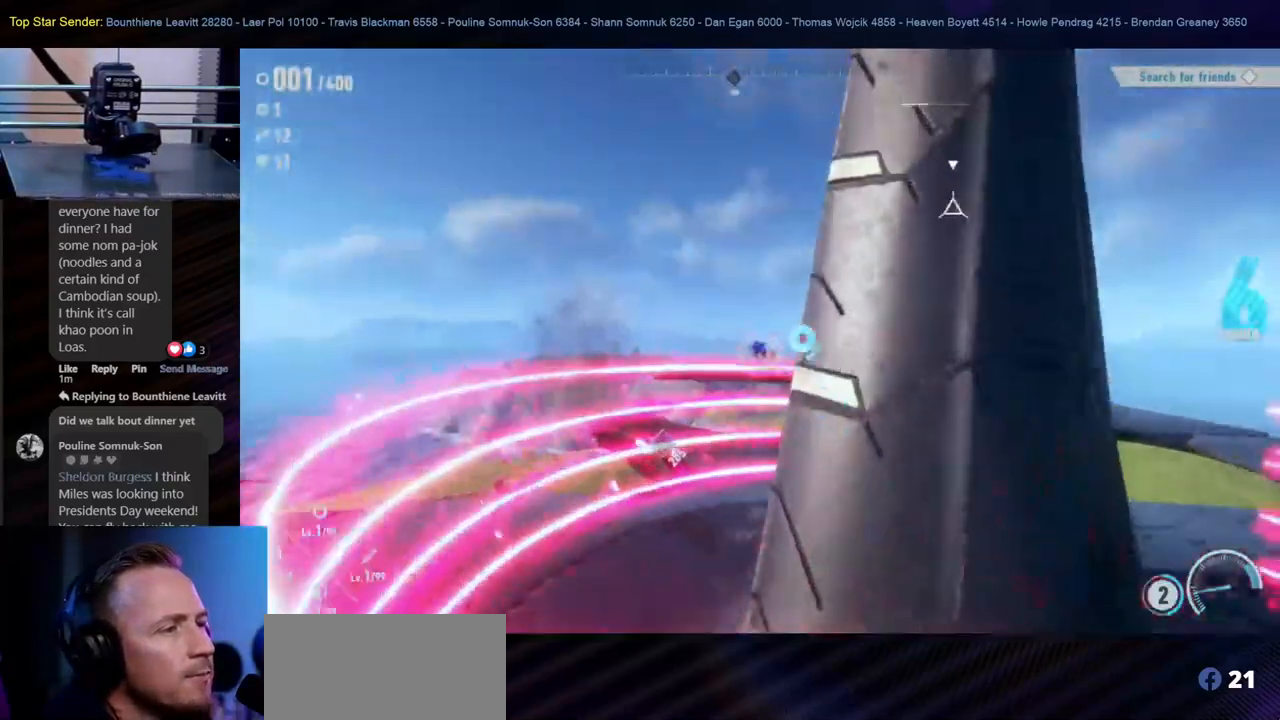
{"buttons": [], "left_stick": "down", "right_stick": "center"}
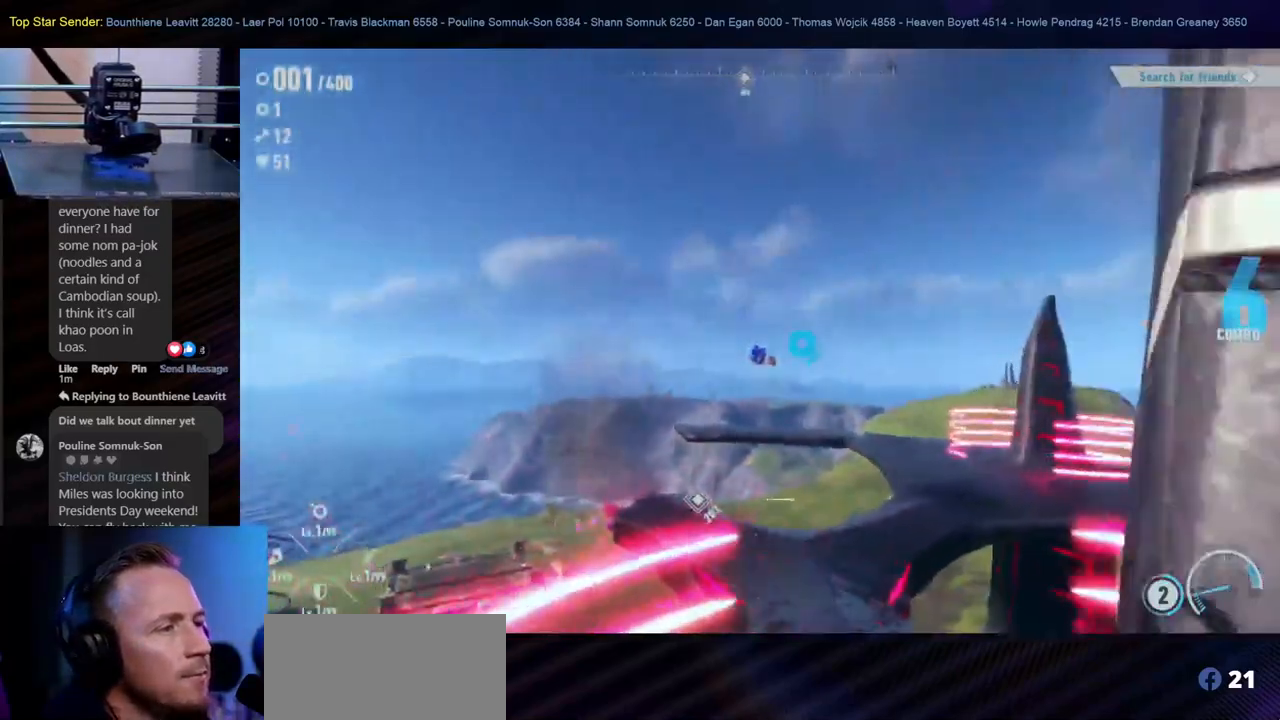
{"buttons": [], "left_stick": "center", "right_stick": "down-right", "events": [[17, "L1", "down"], [67, "Y", "down"], [167, "Y", "up"], [250, "L1", "up"], [317, "left_stick", "center"], [317, "right_stick", "down-right"]]}
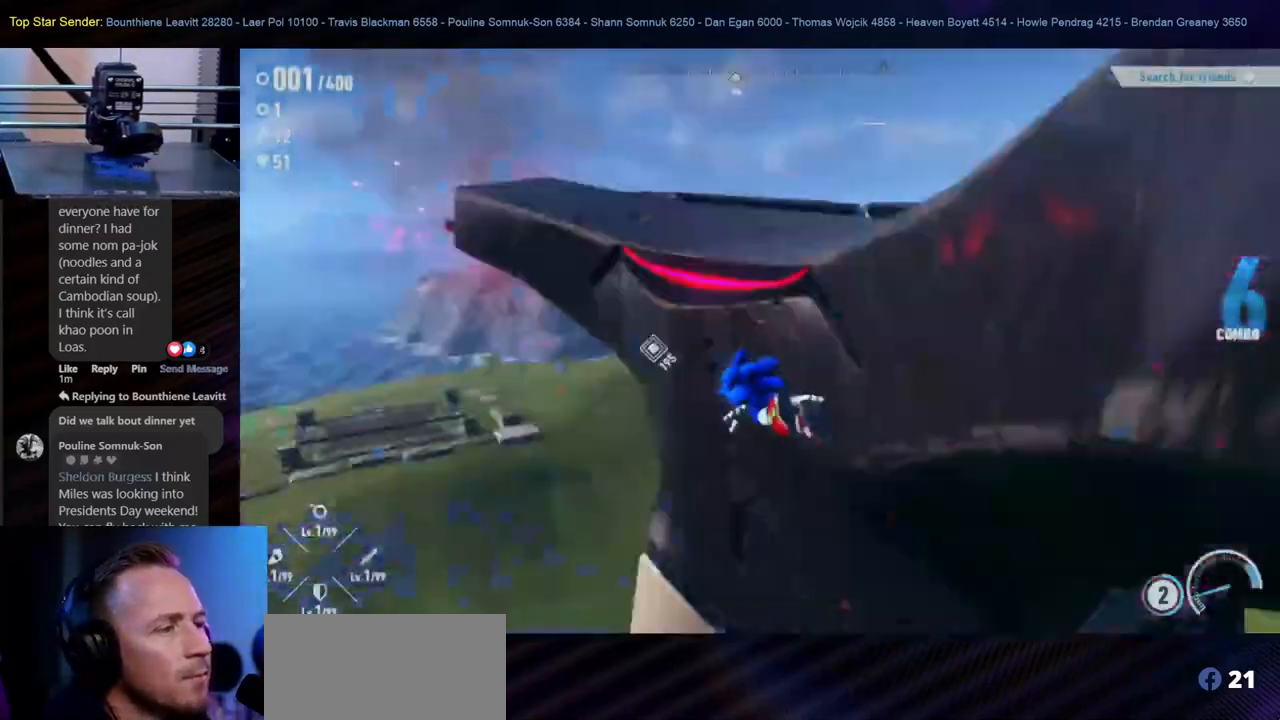
{"buttons": ["L1"], "left_stick": "center", "right_stick": "right", "events": [[283, "L1", "down"], [500, "right_stick", "right"]]}
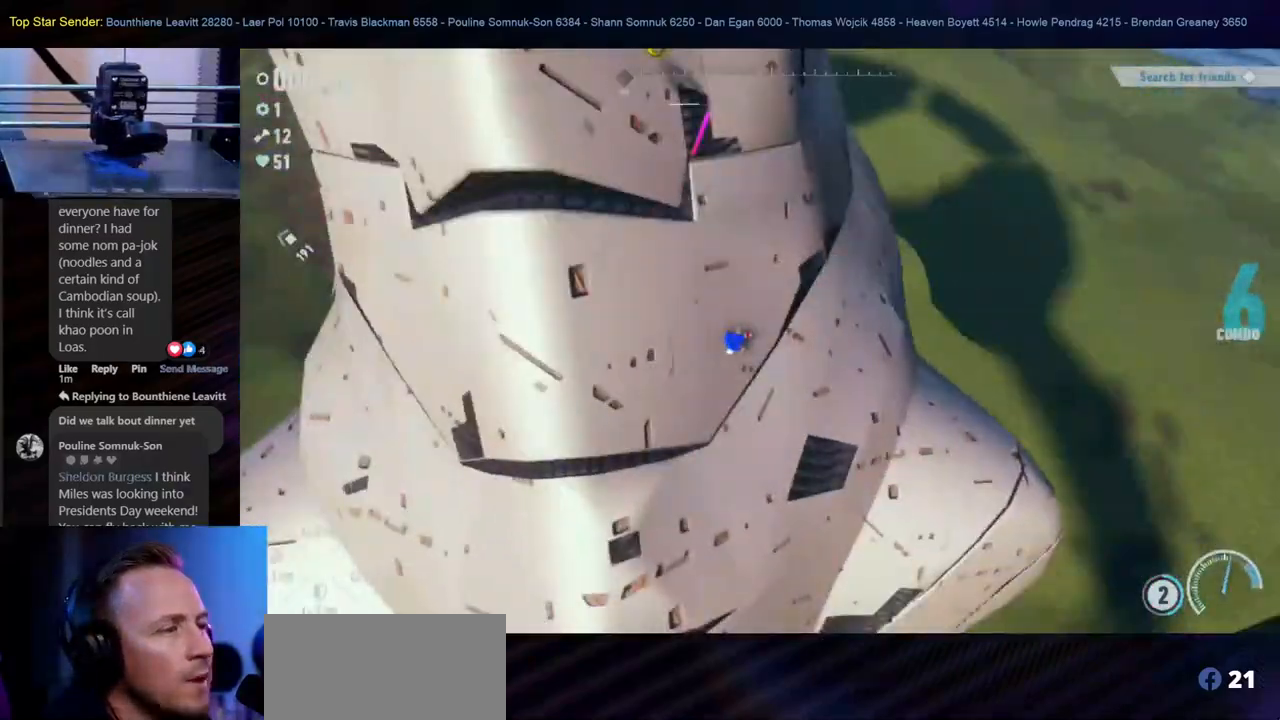
{"buttons": [], "left_stick": "up", "right_stick": "center", "events": [[400, "left_stick", "up"], [467, "L1", "up"], [500, "right_stick", "center"]]}
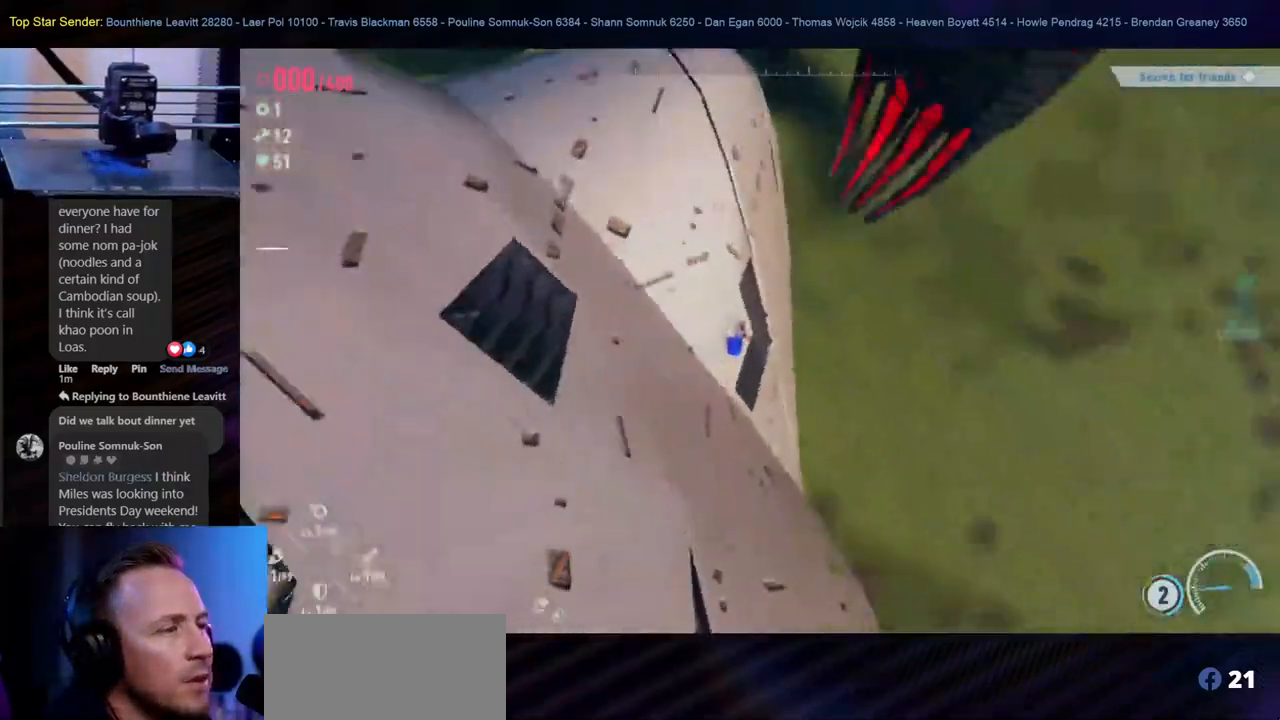
{"buttons": ["L1"], "left_stick": "up", "right_stick": "center"}
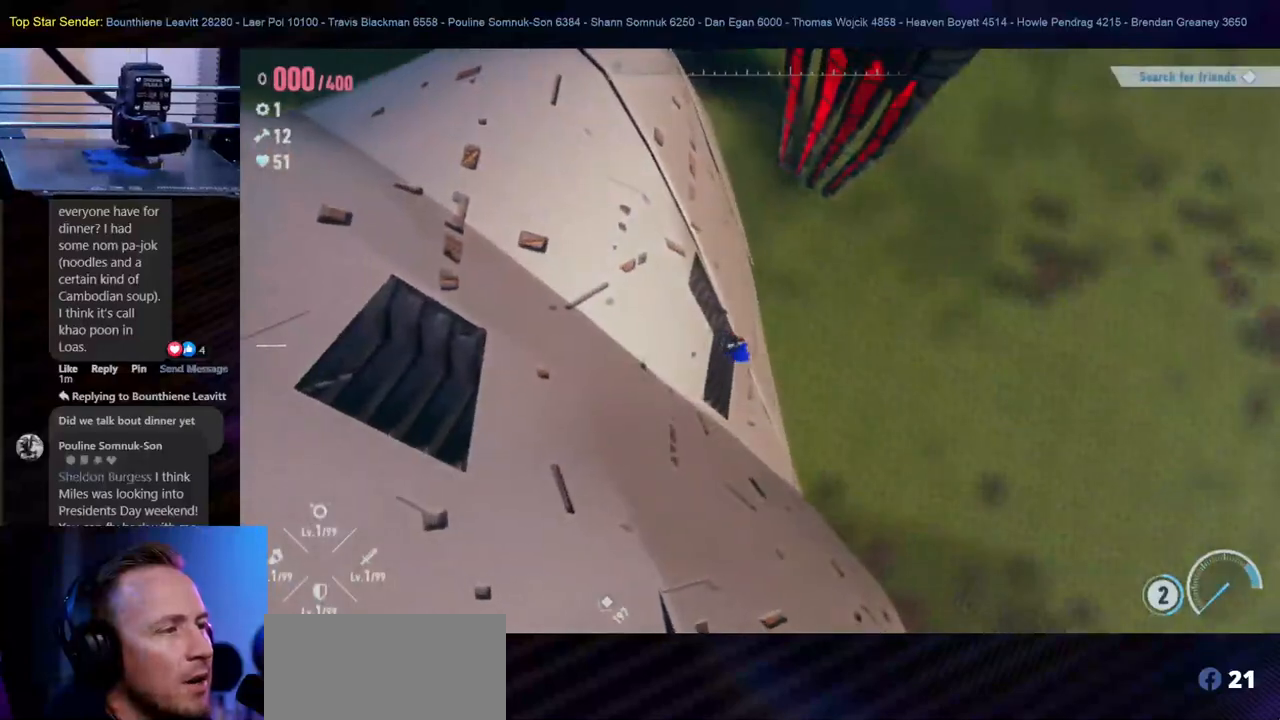
{"buttons": ["L1"], "left_stick": "up-right", "right_stick": "center", "events": [[33, "left_stick", "right"], [67, "right_stick", "right"], [417, "left_stick", "up-right"], [417, "right_stick", "center"]]}
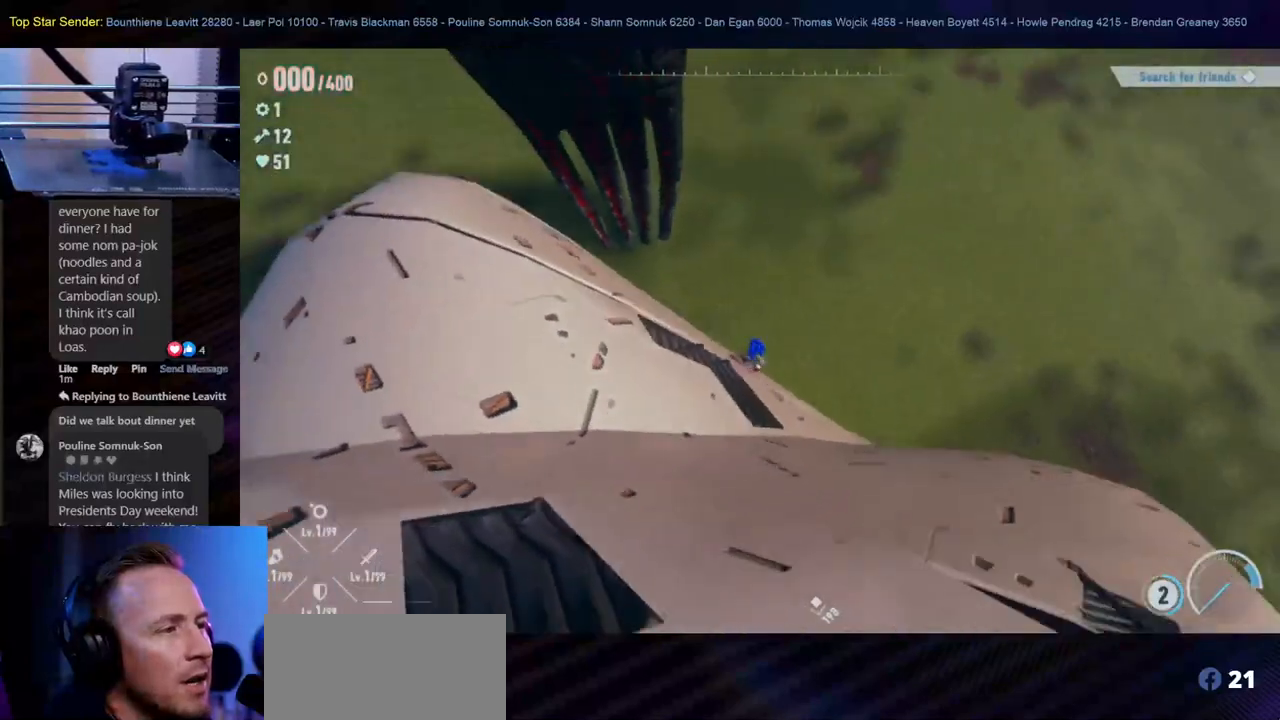
{"buttons": ["L1"], "left_stick": "up-right", "right_stick": "center", "events": [[33, "L1", "up"], [100, "L1", "down"], [167, "L1", "up"], [167, "right_stick", "down-right"], [417, "right_stick", "center"], [483, "L1", "down"]]}